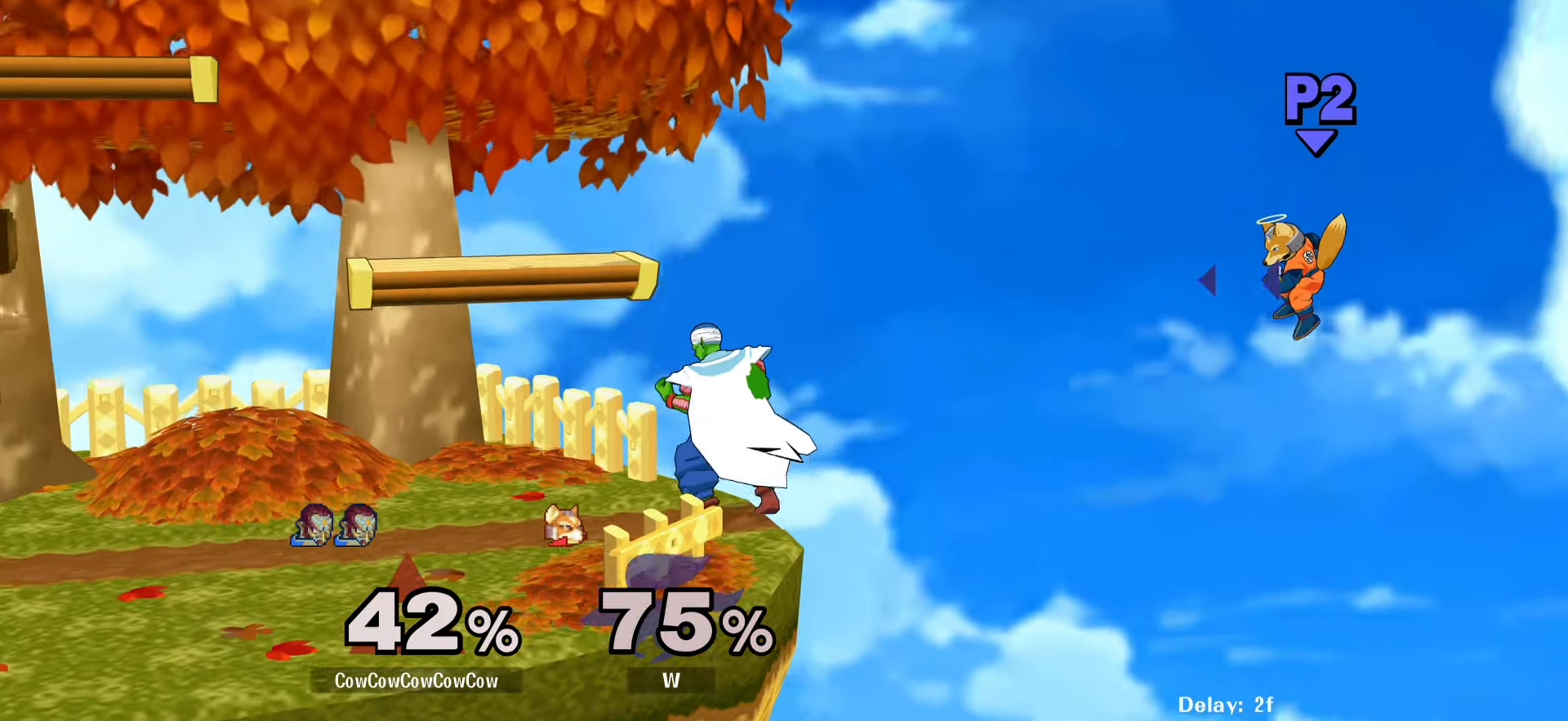
Gameplay with a controller (arcade stick); each line is a JSON object with the inputs held at the frame after it. "events" lists button and stick changes between this image and that frame as [ms after this image, input, new state], when the widget could be followed in between. Not read: L3 R3.
{"buttons": ["DPAD_LEFT", "C_RIGHT"], "events": [[233, "Y", "down"], [283, "Y", "up"], [400, "DPAD_LEFT", "down"], [450, "C_RIGHT", "down"]]}
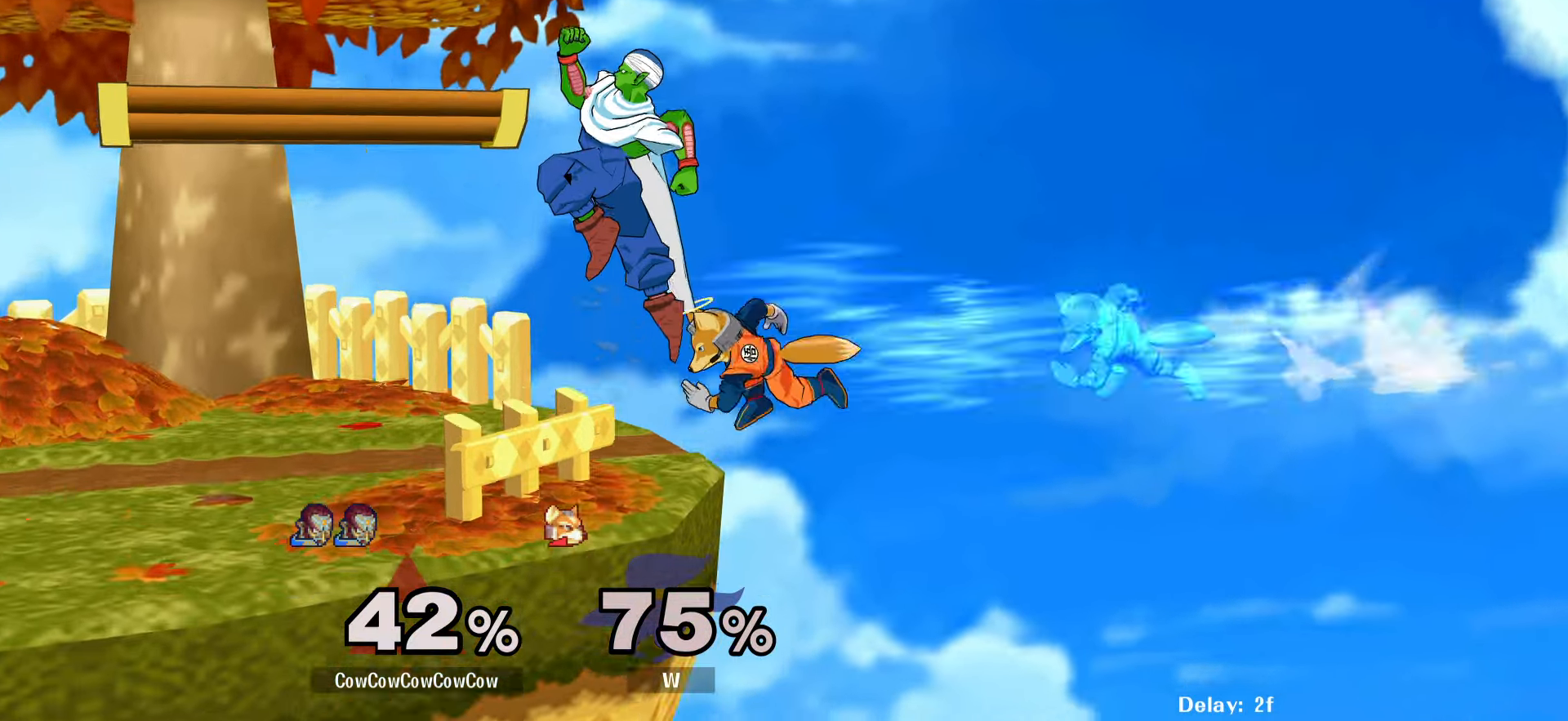
{"buttons": [], "events": [[116, "DPAD_DOWN", "down"], [150, "C_RIGHT", "up"], [150, "Z", "down"], [216, "Z", "up"], [266, "DPAD_DOWN", "up"], [350, "DPAD_LEFT", "up"]]}
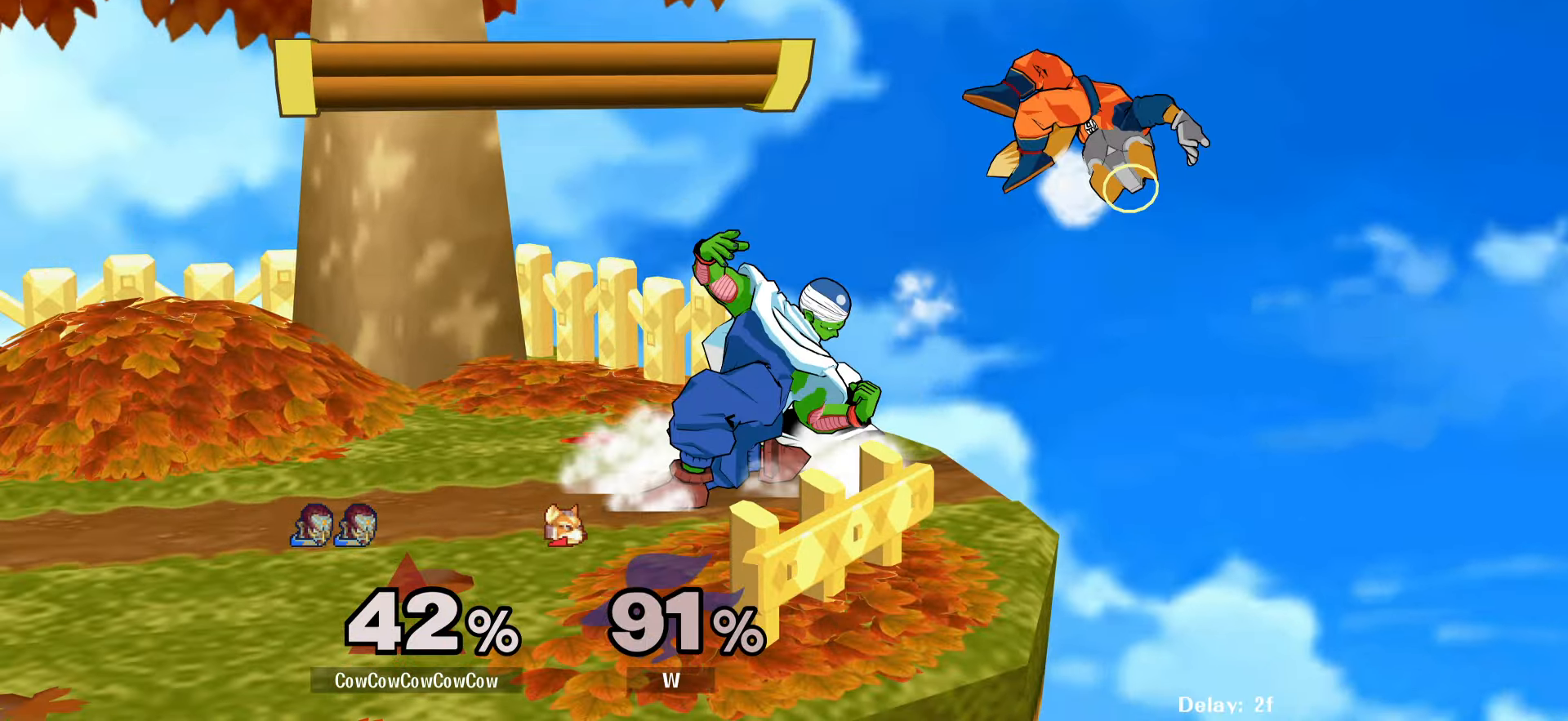
{"buttons": ["DPAD_RIGHT"], "events": [[66, "DPAD_LEFT", "down"], [116, "DPAD_LEFT", "up"], [183, "DPAD_RIGHT", "down"], [333, "DPAD_RIGHT", "up"], [366, "DPAD_LEFT", "down"], [416, "Y", "down"], [450, "DPAD_RIGHT", "down"], [466, "Y", "up"], [483, "DPAD_LEFT", "up"]]}
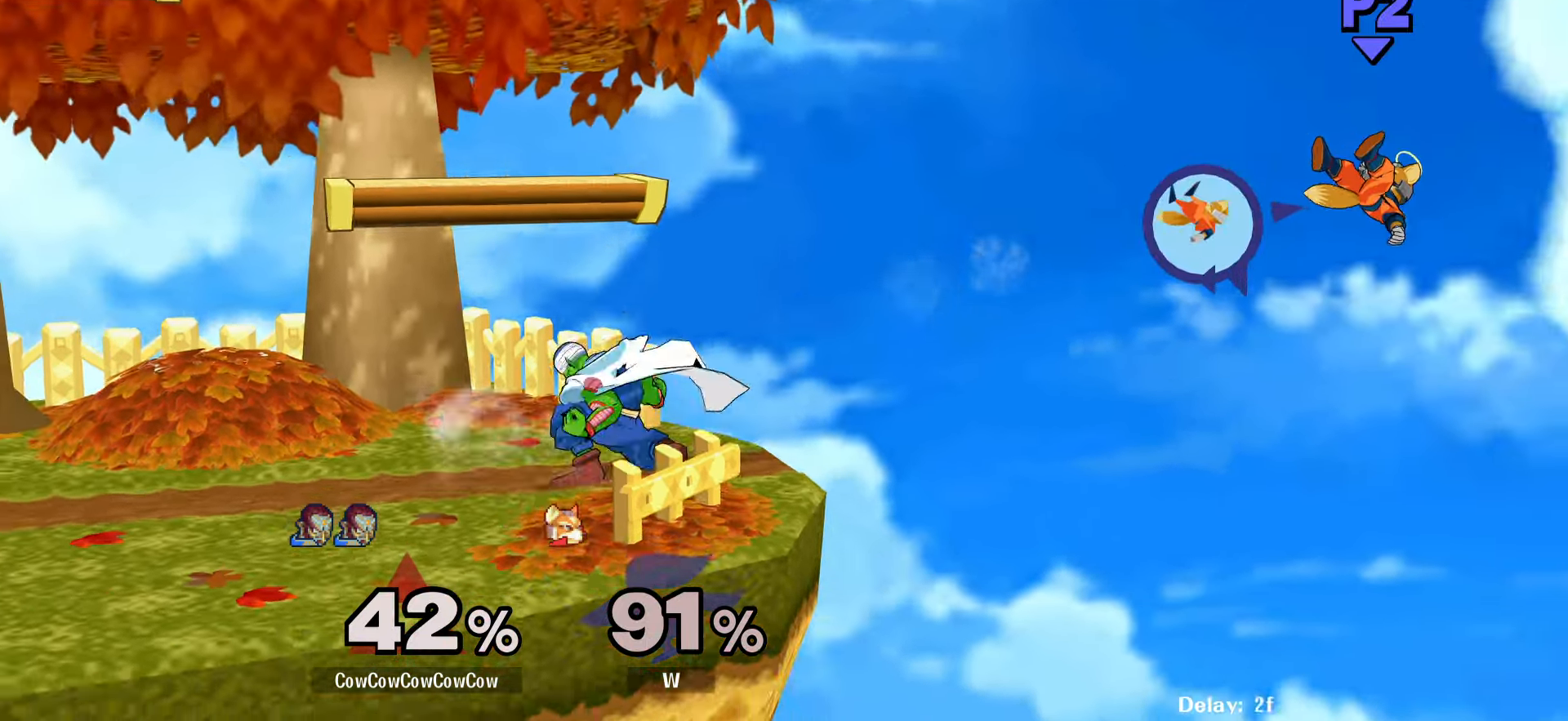
{"buttons": [], "events": [[500, "DPAD_RIGHT", "up"]]}
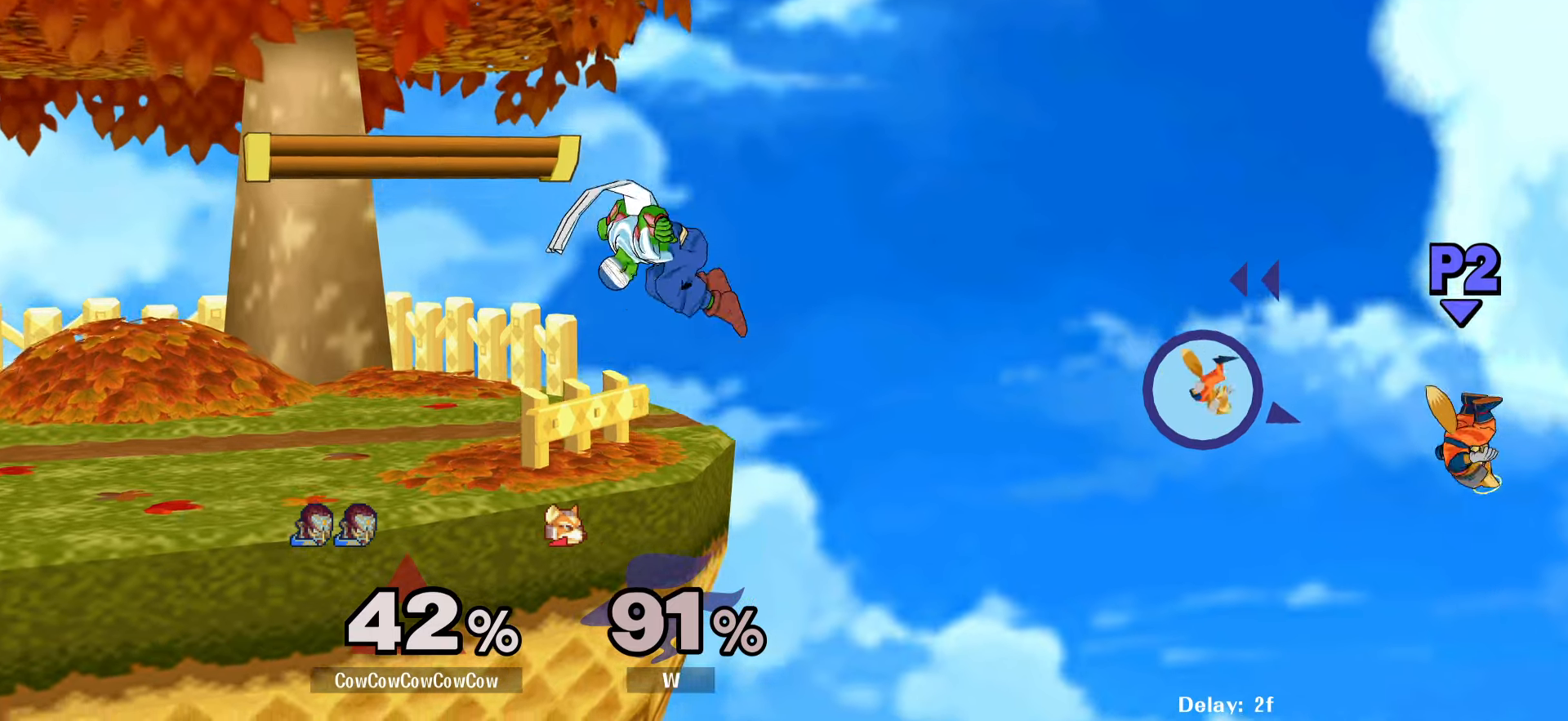
{"buttons": [], "events": []}
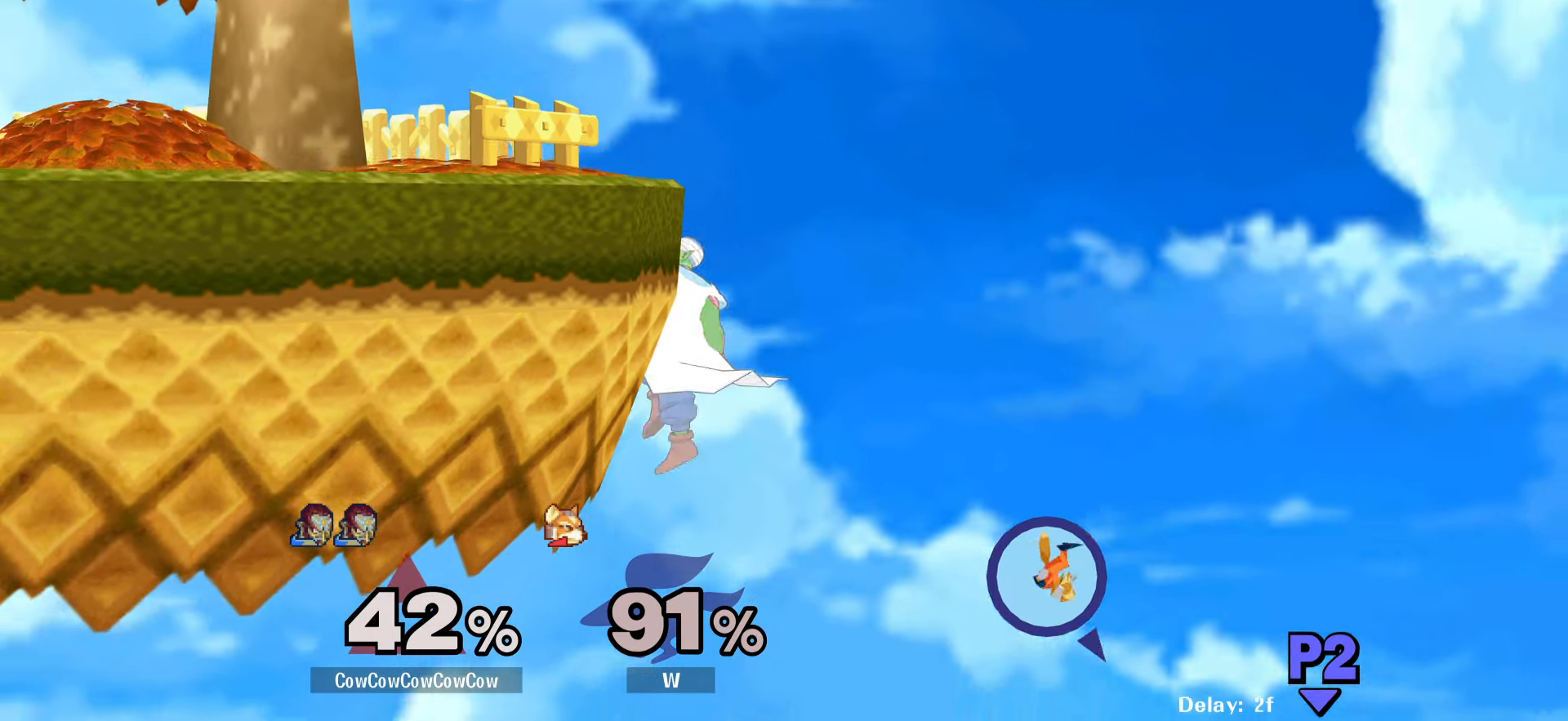
{"buttons": [], "events": []}
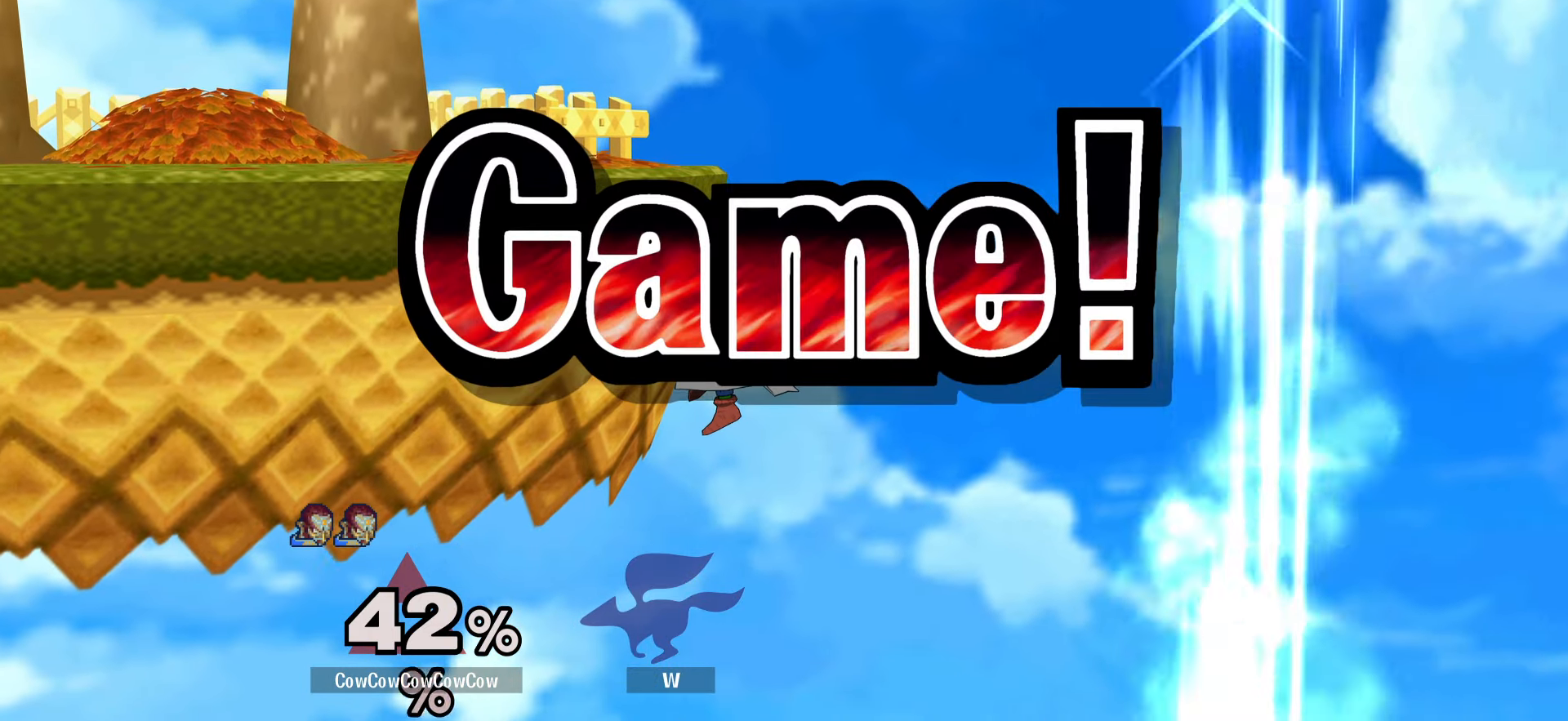
{"buttons": [], "events": []}
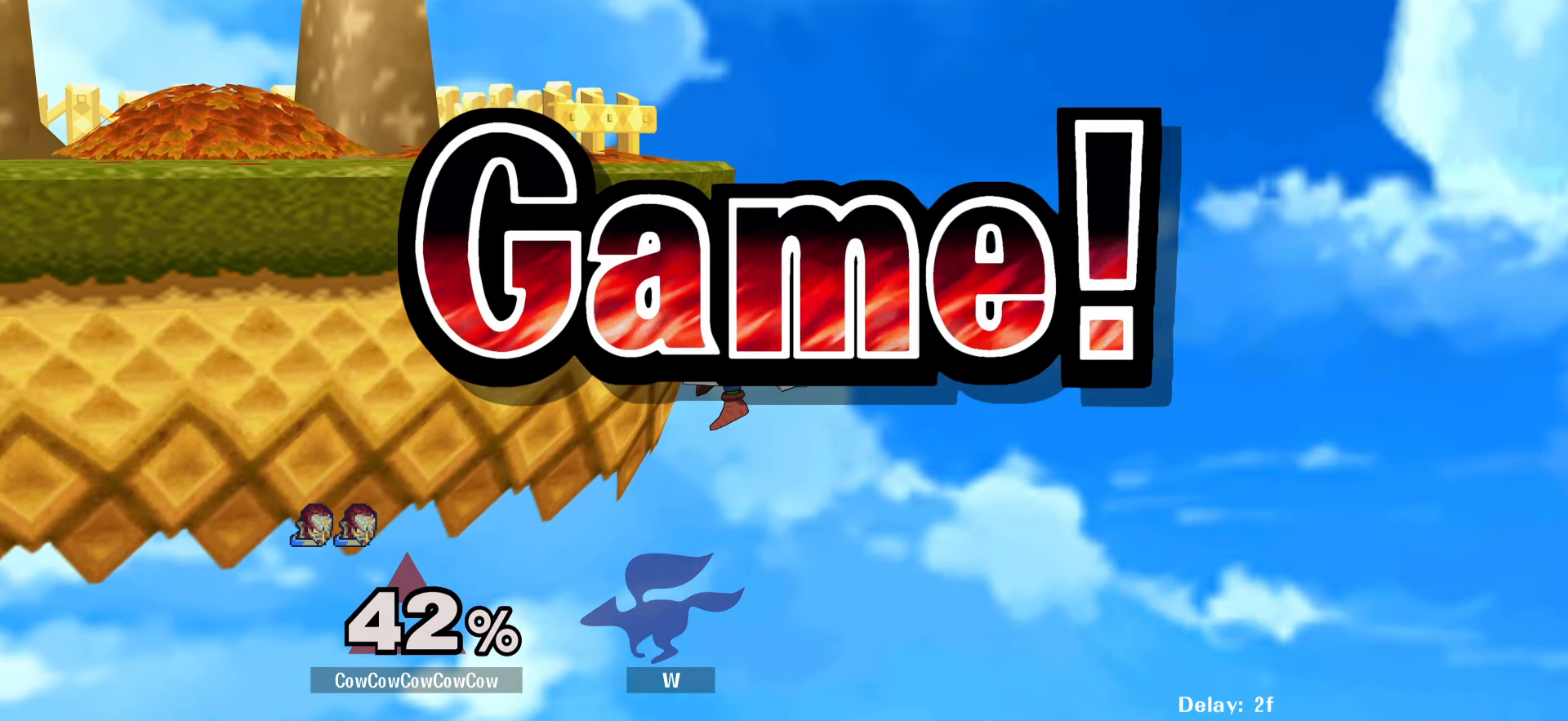
{"buttons": [], "events": []}
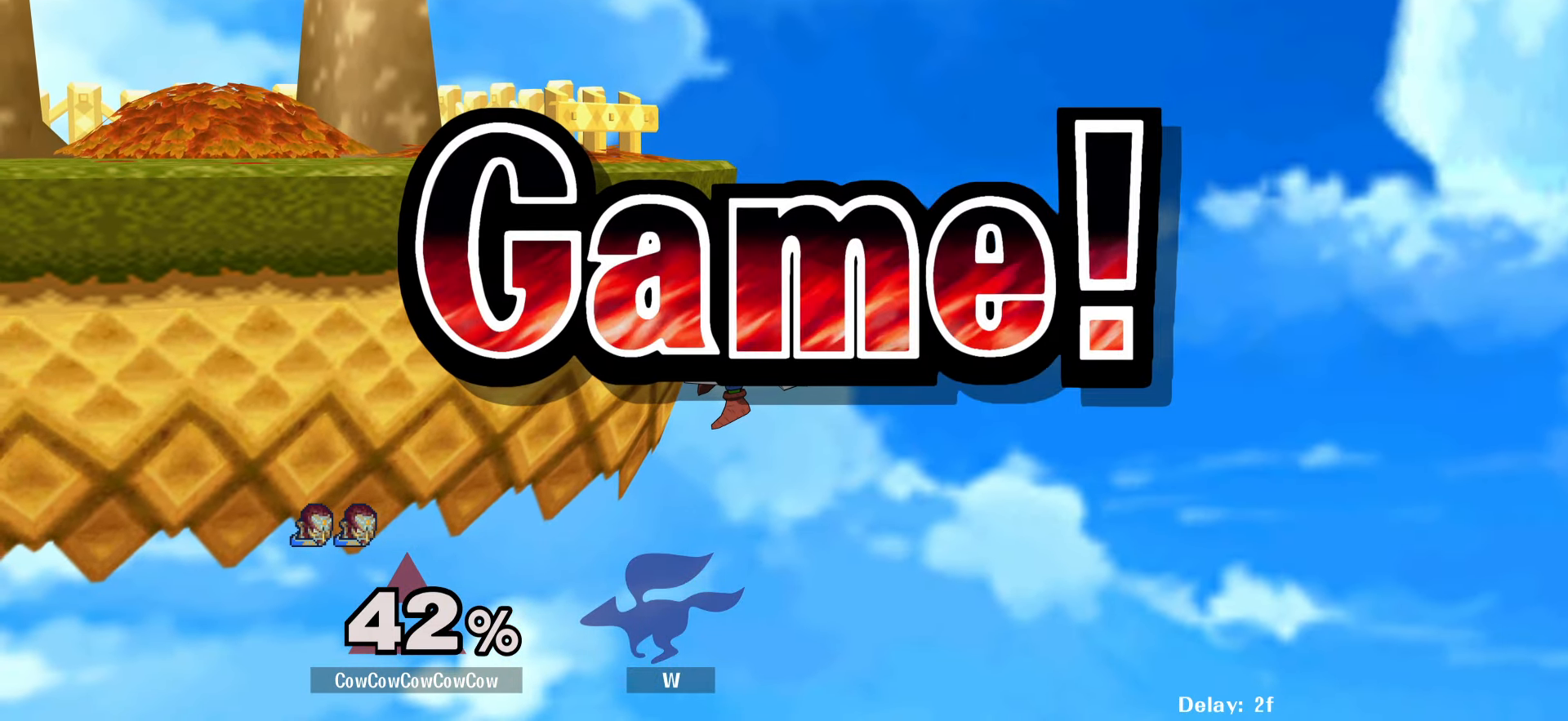
{"buttons": [], "events": []}
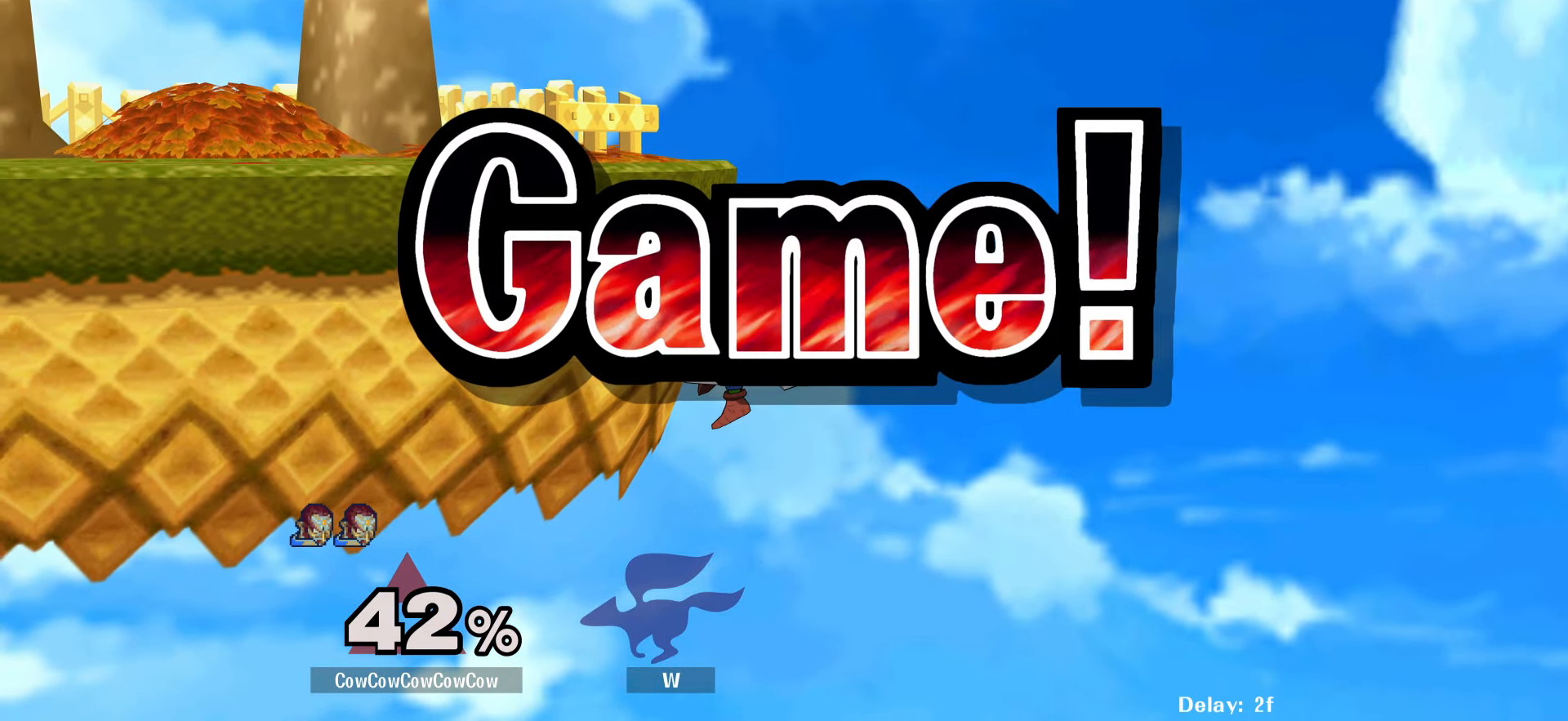
{"buttons": [], "events": []}
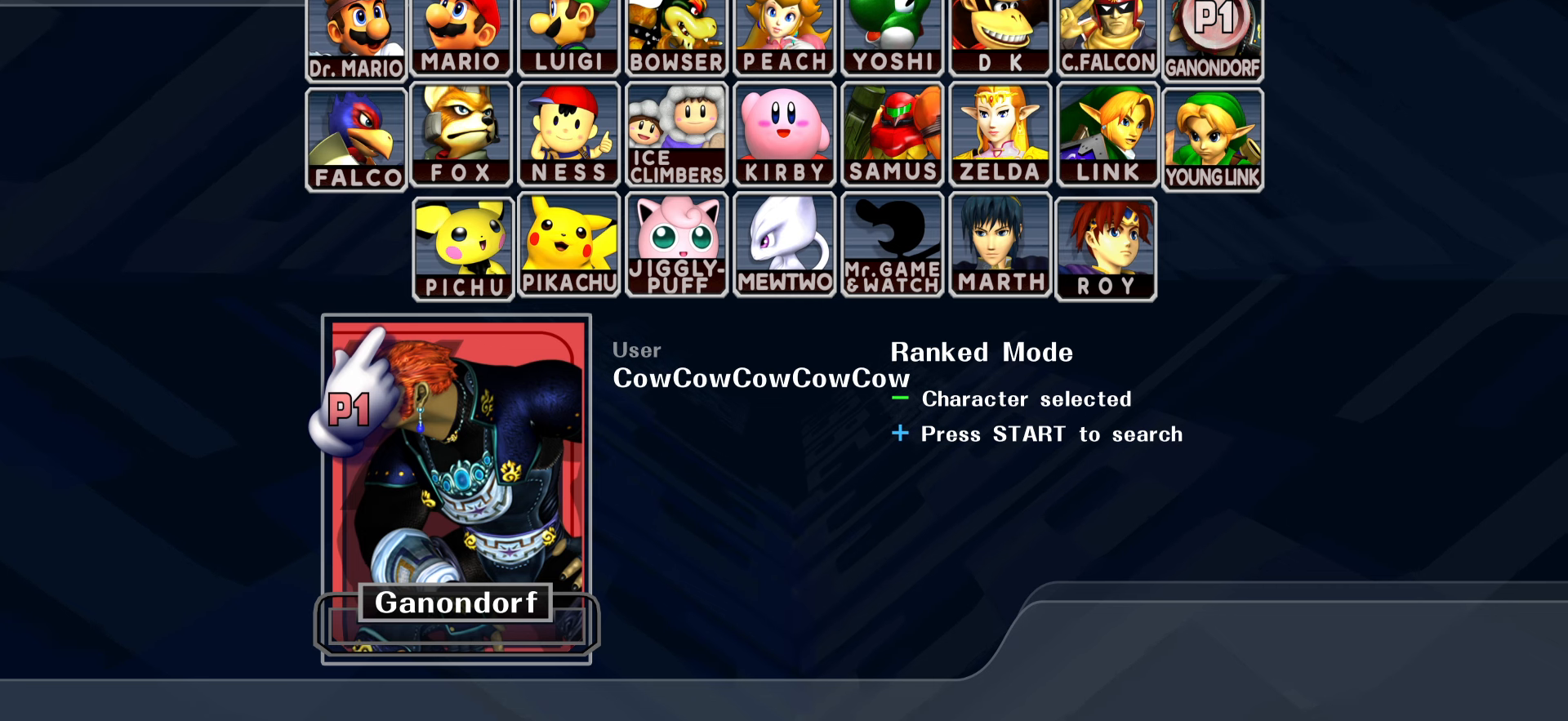
{"buttons": [], "events": []}
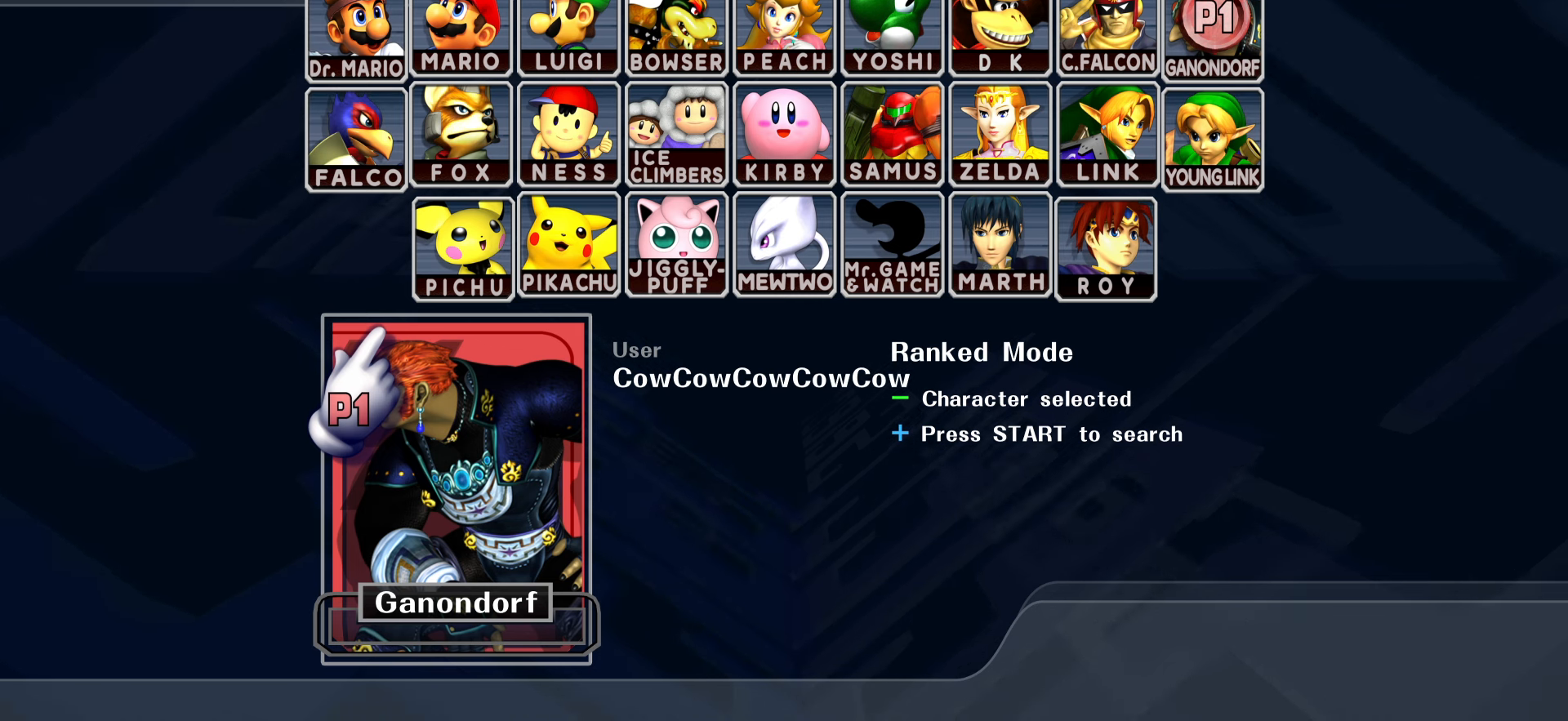
{"buttons": [], "events": []}